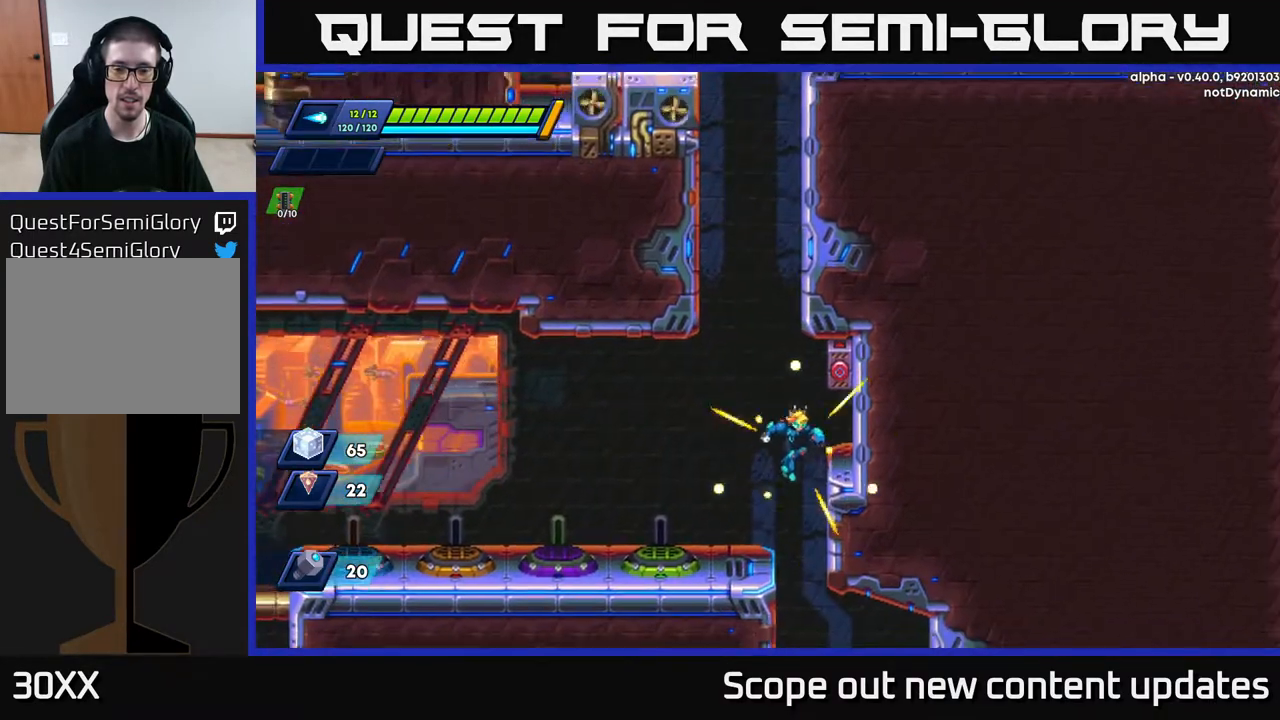
Gameplay with a controller (Xbox layout); each line is a JSON object with the inputs held at the frame after it. "events" lists button and stick changes between this image and that frame as [ms after this image, input, new state], when the widget could be followed in between.
{"buttons": ["A"], "left_stick": "left", "right_stick": "center", "events": [[50, "A", "up"], [250, "left_stick", "left"], [267, "A", "down"]]}
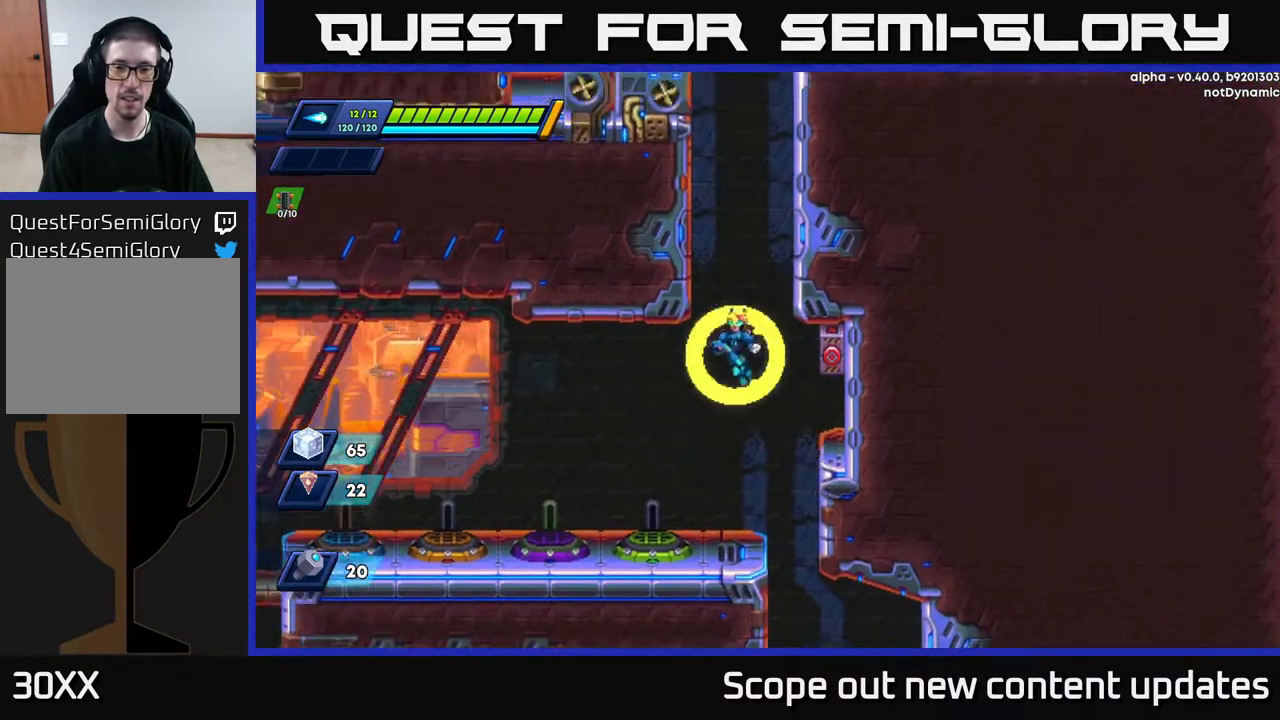
{"buttons": [], "left_stick": "center", "right_stick": "center", "events": [[150, "A", "up"], [183, "A", "down"], [433, "A", "up"], [467, "left_stick", "center"]]}
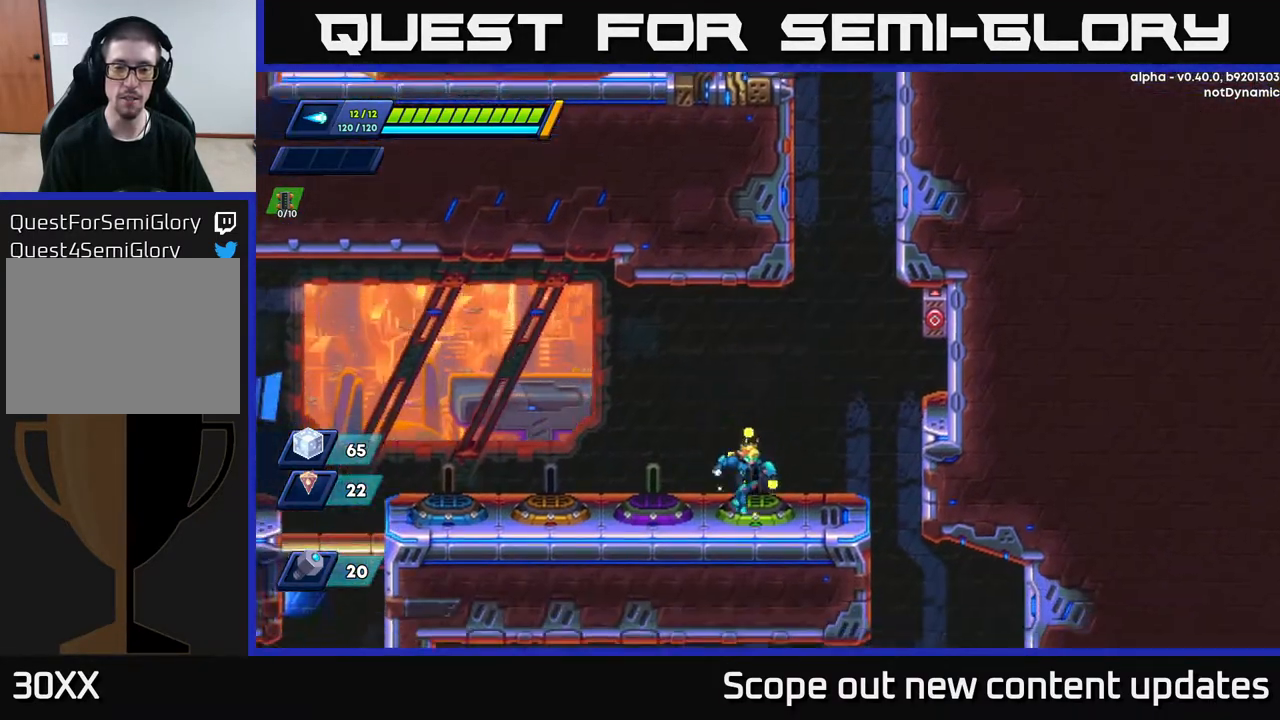
{"buttons": ["R2"], "left_stick": "right", "right_stick": "center", "events": [[17, "left_stick", "right"], [83, "R2", "down"], [183, "A", "down"], [383, "A", "up"]]}
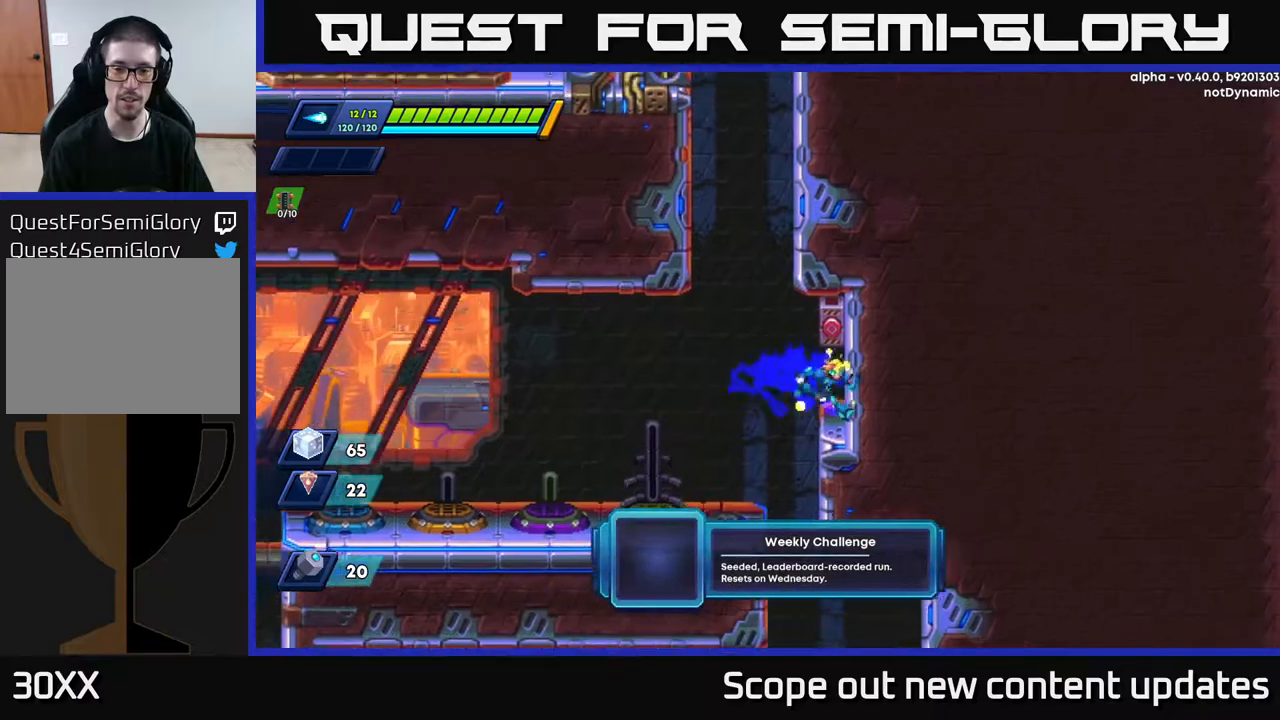
{"buttons": ["R2"], "left_stick": "center", "right_stick": "center", "events": [[83, "left_stick", "left"], [150, "A", "down"], [367, "A", "up"], [400, "A", "down"], [467, "A", "up"], [467, "left_stick", "center"]]}
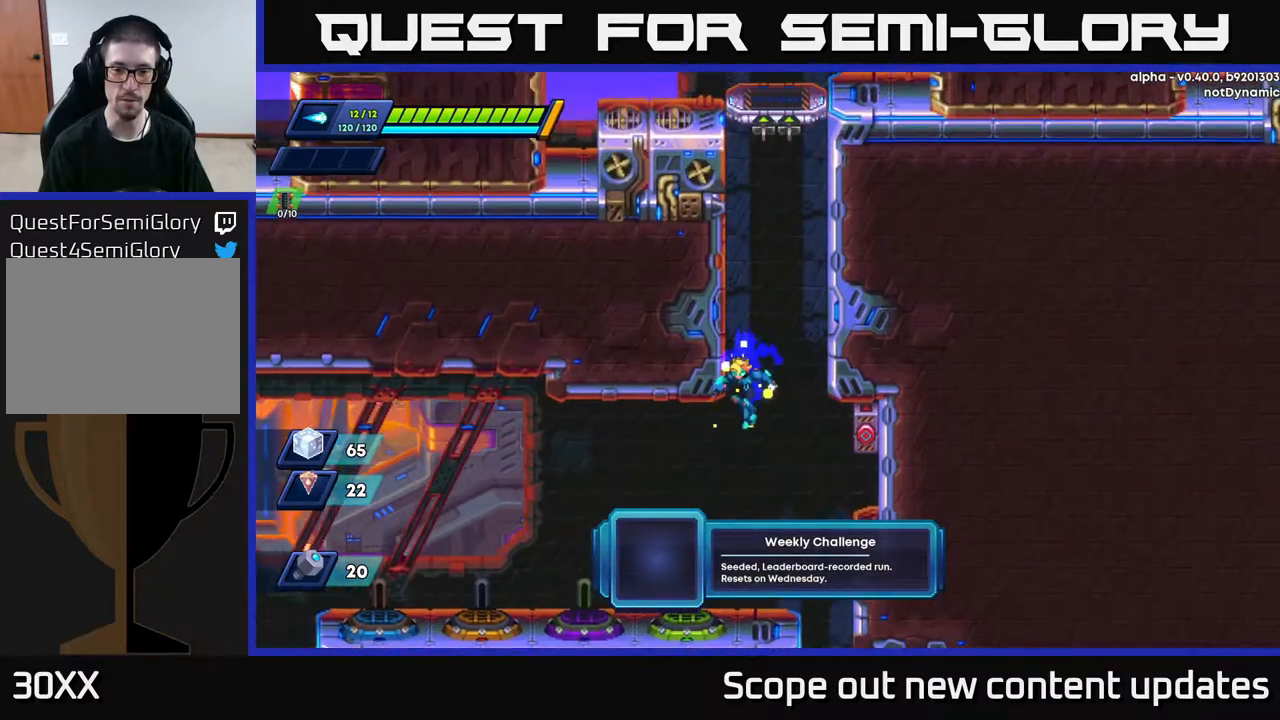
{"buttons": ["A", "R2"], "left_stick": "left", "right_stick": "center", "events": [[67, "A", "down"], [83, "left_stick", "left"], [267, "A", "up"], [350, "A", "down"]]}
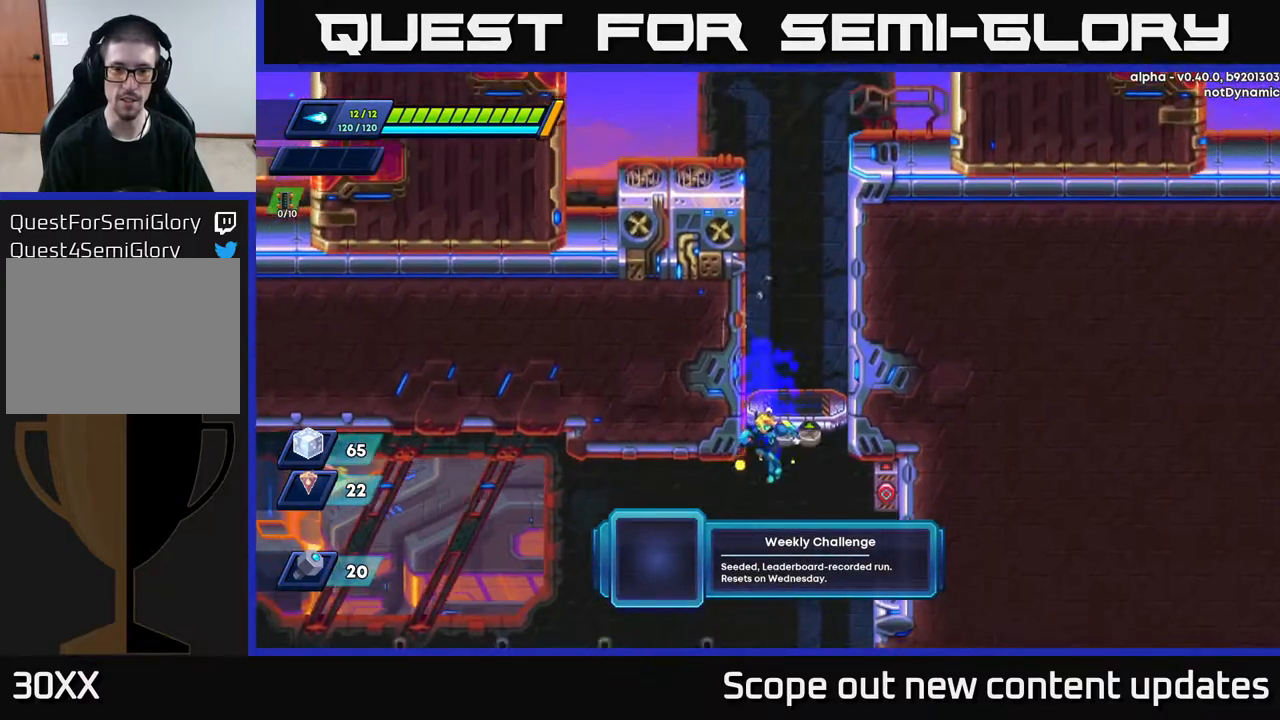
{"buttons": ["R2"], "left_stick": "right", "right_stick": "center", "events": [[67, "A", "up"], [150, "A", "down"], [367, "A", "up"], [367, "left_stick", "center"], [433, "left_stick", "right"]]}
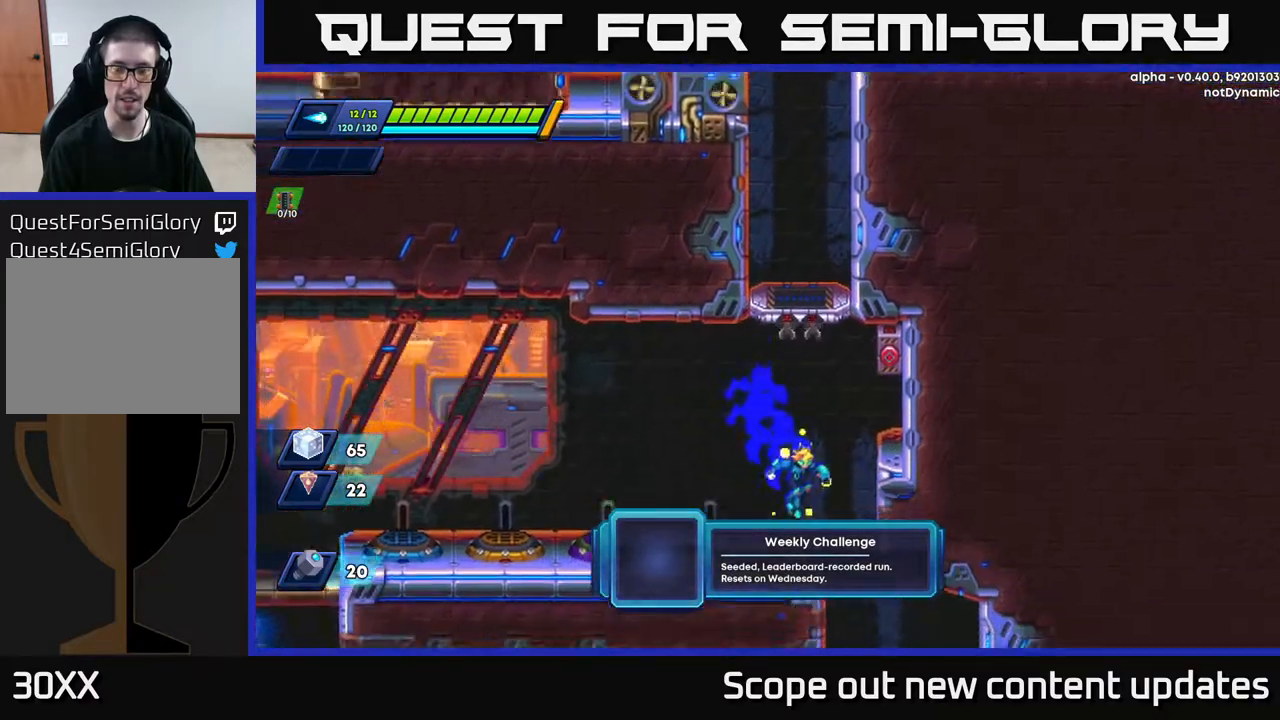
{"buttons": [], "left_stick": "center", "right_stick": "center", "events": [[100, "R2", "up"], [367, "left_stick", "center"]]}
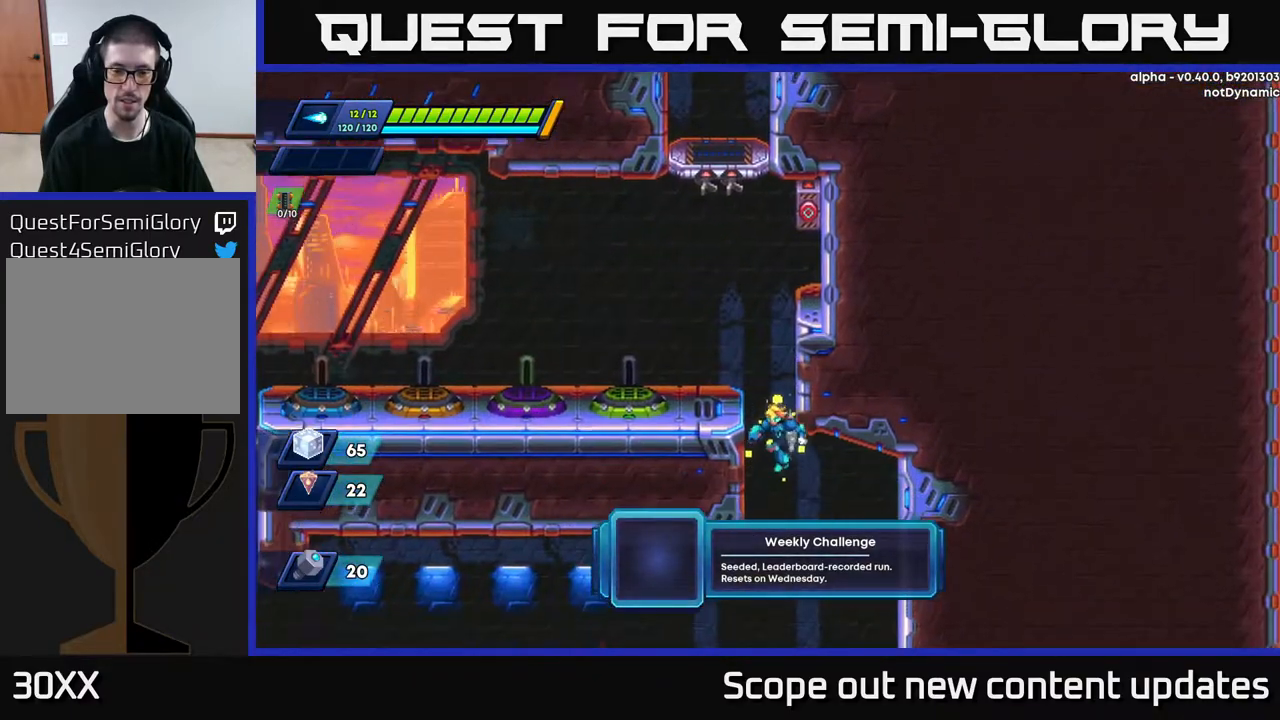
{"buttons": [], "left_stick": "left", "right_stick": "center", "events": [[67, "left_stick", "down"], [367, "left_stick", "left"]]}
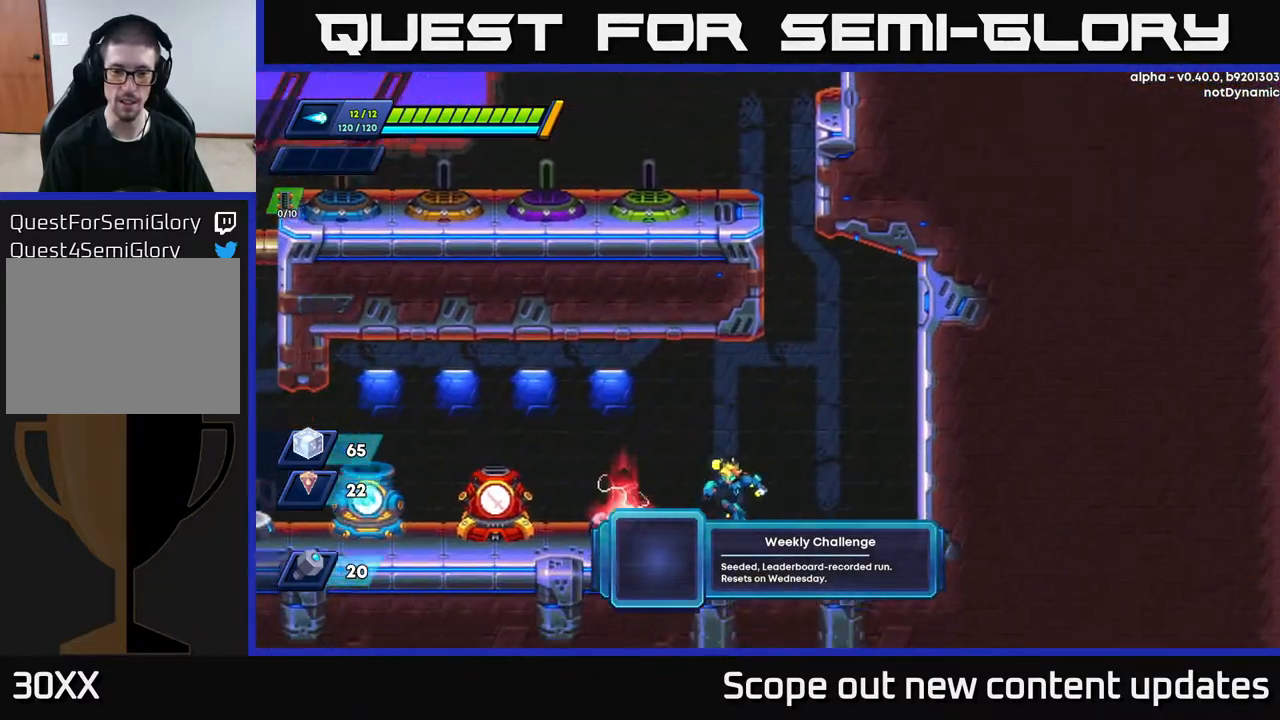
{"buttons": ["R2"], "left_stick": "left", "right_stick": "center", "events": [[150, "left_stick", "center"], [283, "left_stick", "left"], [483, "R2", "down"]]}
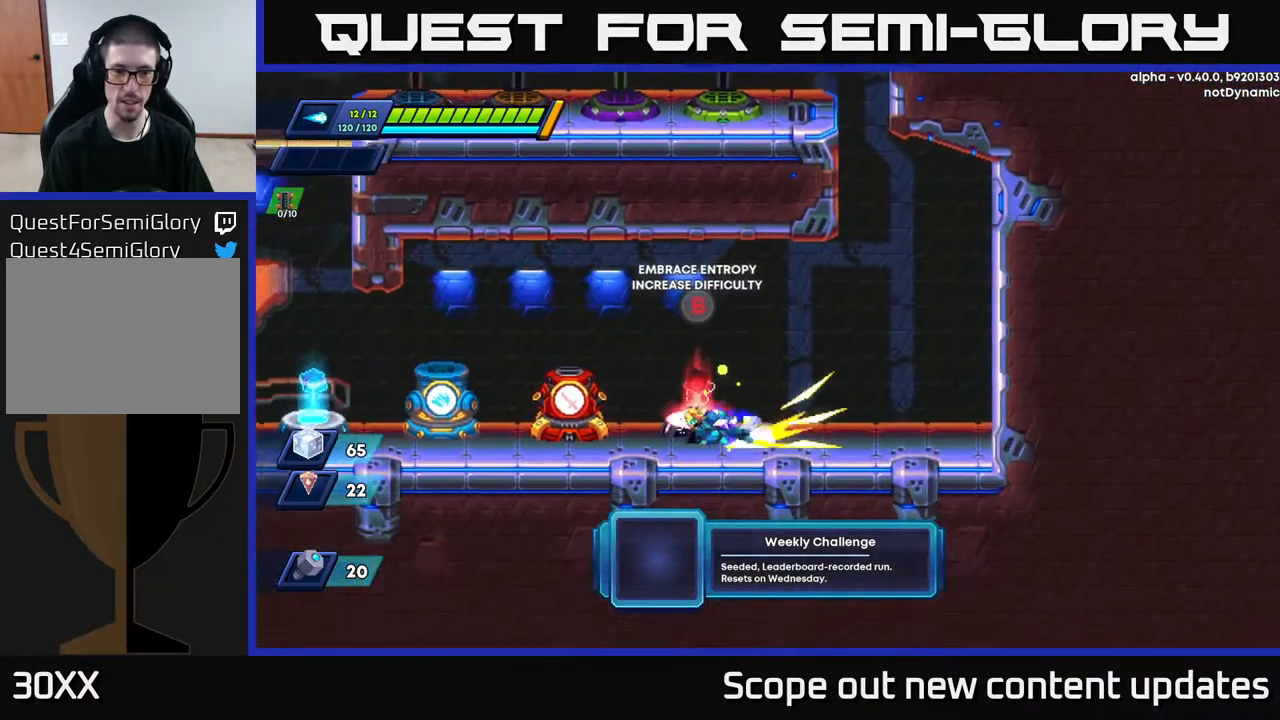
{"buttons": [], "left_stick": "center", "right_stick": "center", "events": [[200, "R2", "up"], [233, "left_stick", "right"], [483, "left_stick", "center"]]}
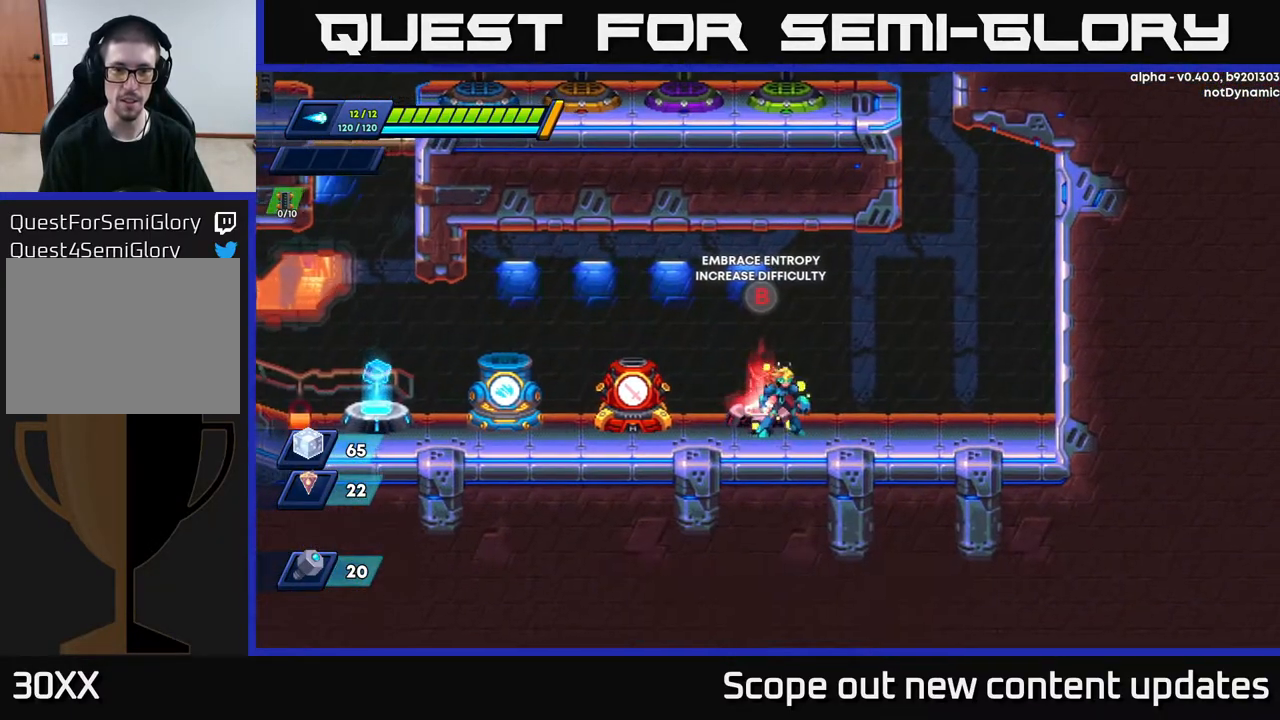
{"buttons": [], "left_stick": "left", "right_stick": "center", "events": [[367, "left_stick", "left"]]}
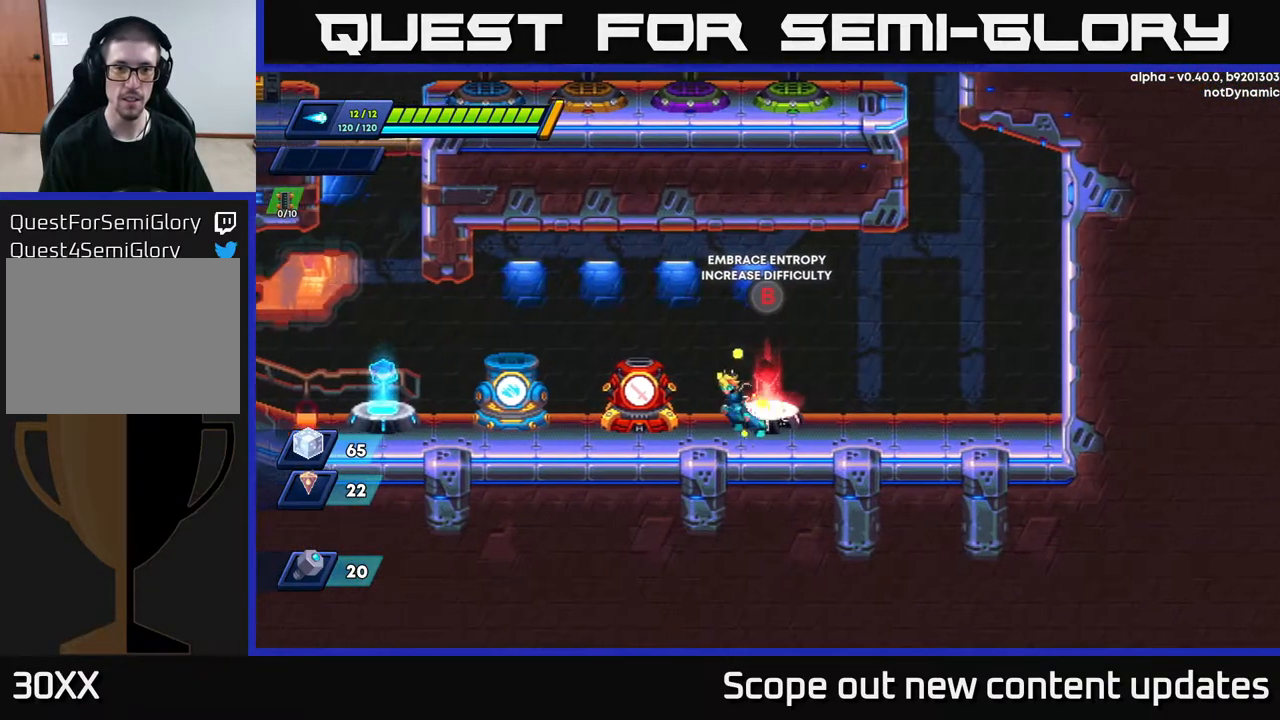
{"buttons": [], "left_stick": "center", "right_stick": "center", "events": [[383, "left_stick", "center"]]}
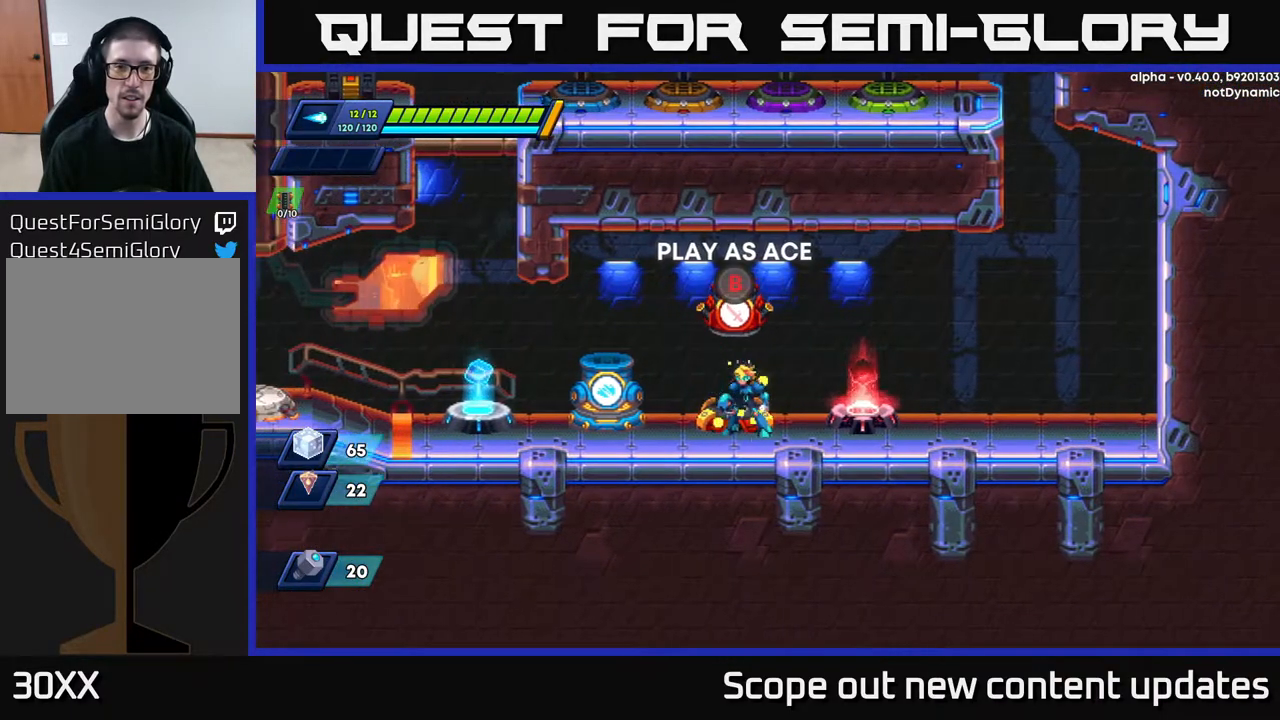
{"buttons": [], "left_stick": "left", "right_stick": "center", "events": [[167, "left_stick", "left"]]}
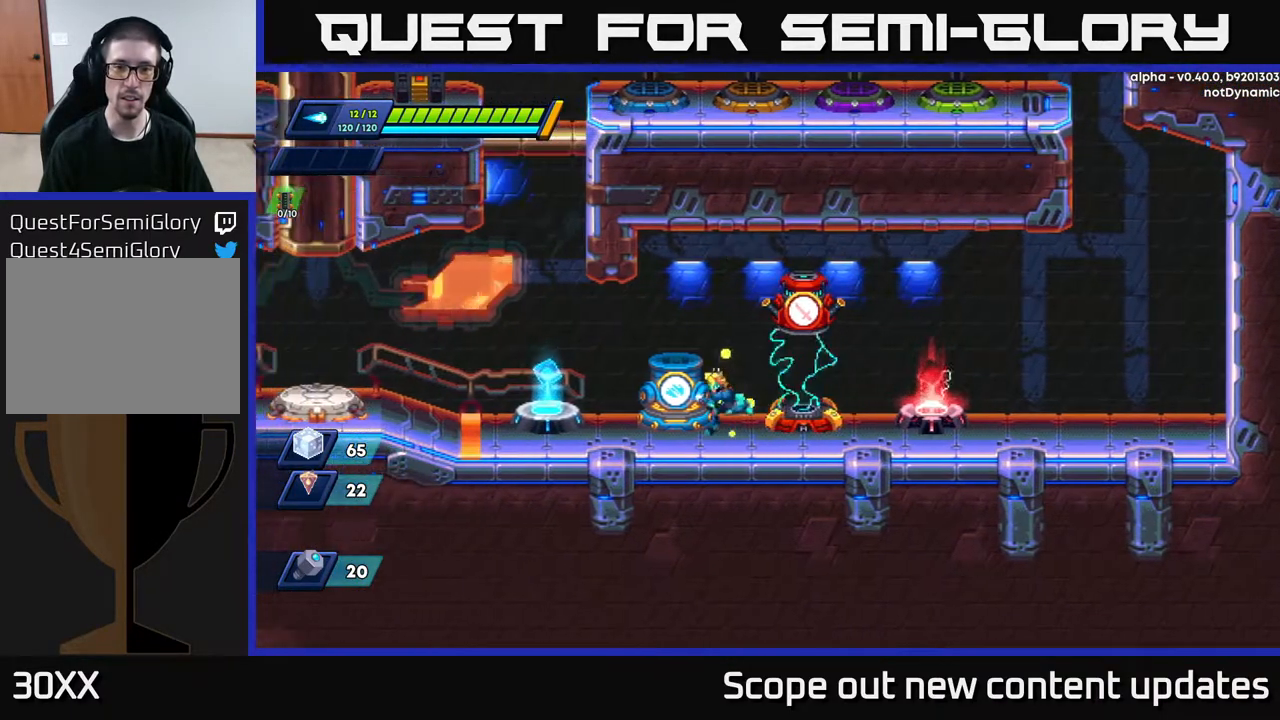
{"buttons": [], "left_stick": "left", "right_stick": "center", "events": [[217, "left_stick", "center"], [383, "left_stick", "left"]]}
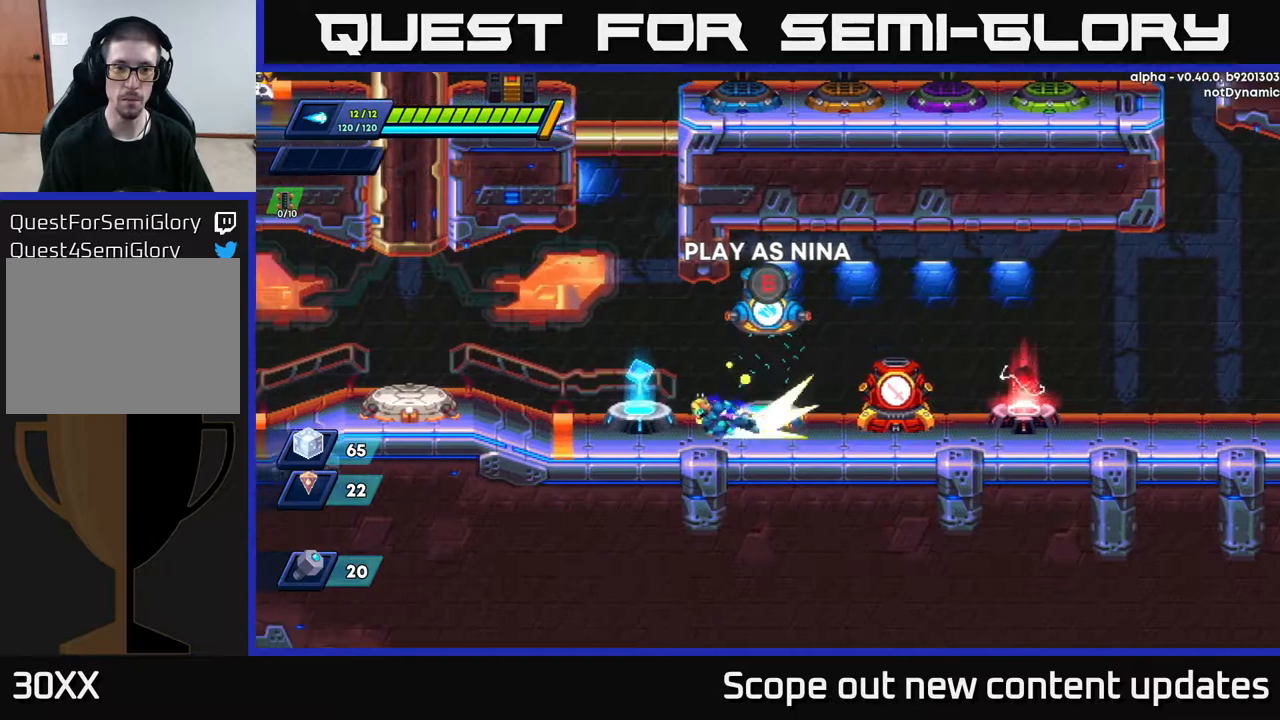
{"buttons": [], "left_stick": "center", "right_stick": "center", "events": [[17, "R2", "down"], [400, "R2", "up"], [450, "left_stick", "center"]]}
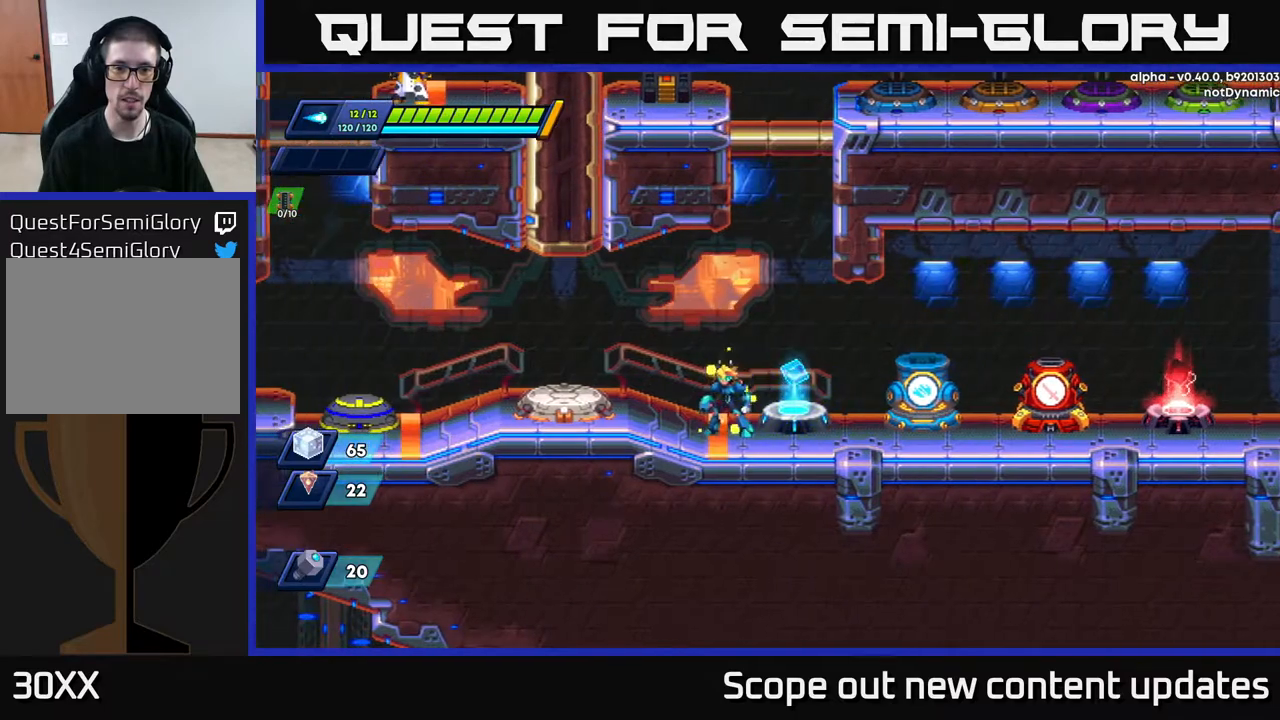
{"buttons": [], "left_stick": "right", "right_stick": "center", "events": [[67, "left_stick", "left"], [283, "left_stick", "center"], [333, "left_stick", "right"]]}
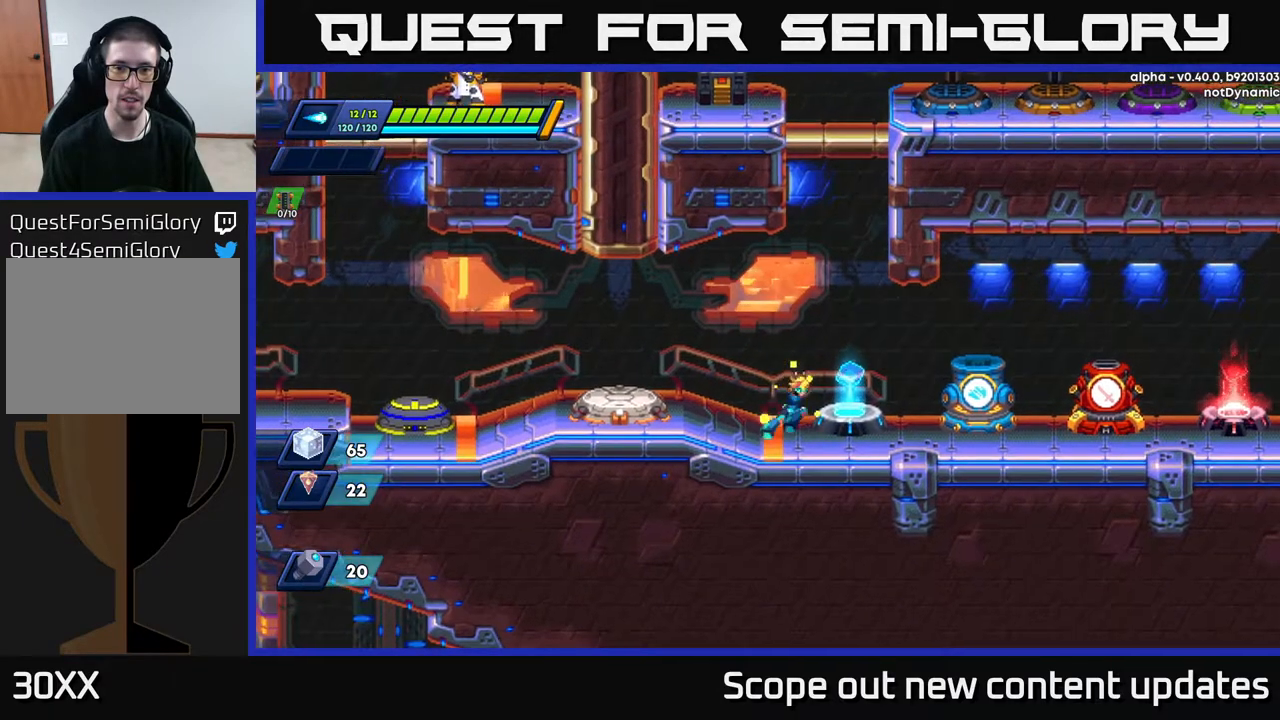
{"buttons": [], "left_stick": "center", "right_stick": "center", "events": [[283, "left_stick", "center"]]}
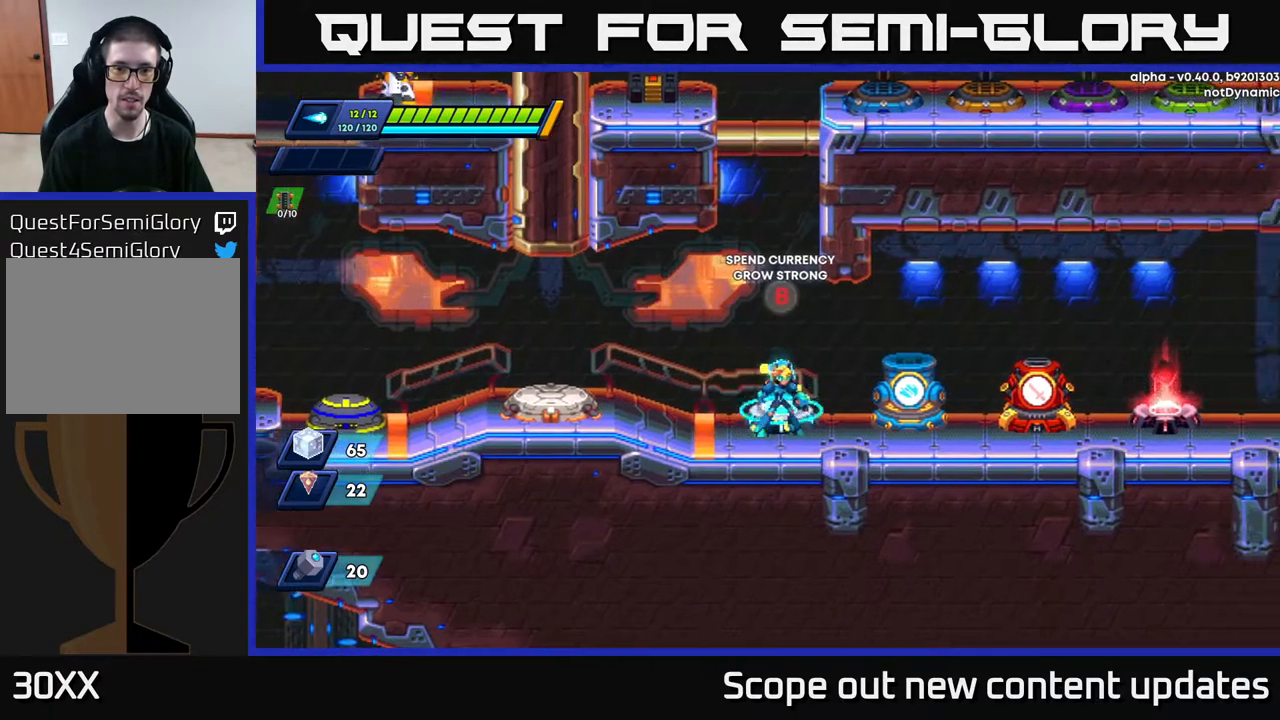
{"buttons": ["B"], "left_stick": "center", "right_stick": "center", "events": [[500, "B", "down"]]}
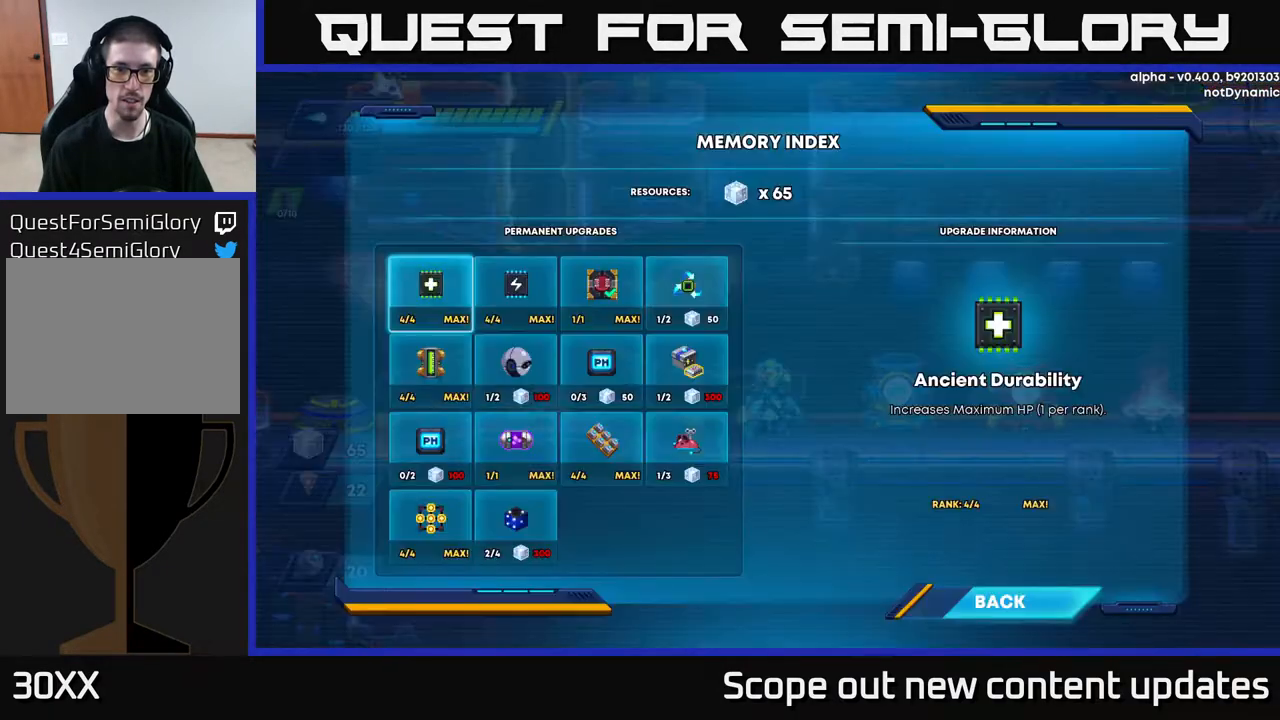
{"buttons": [], "left_stick": "center", "right_stick": "center", "events": [[117, "B", "up"]]}
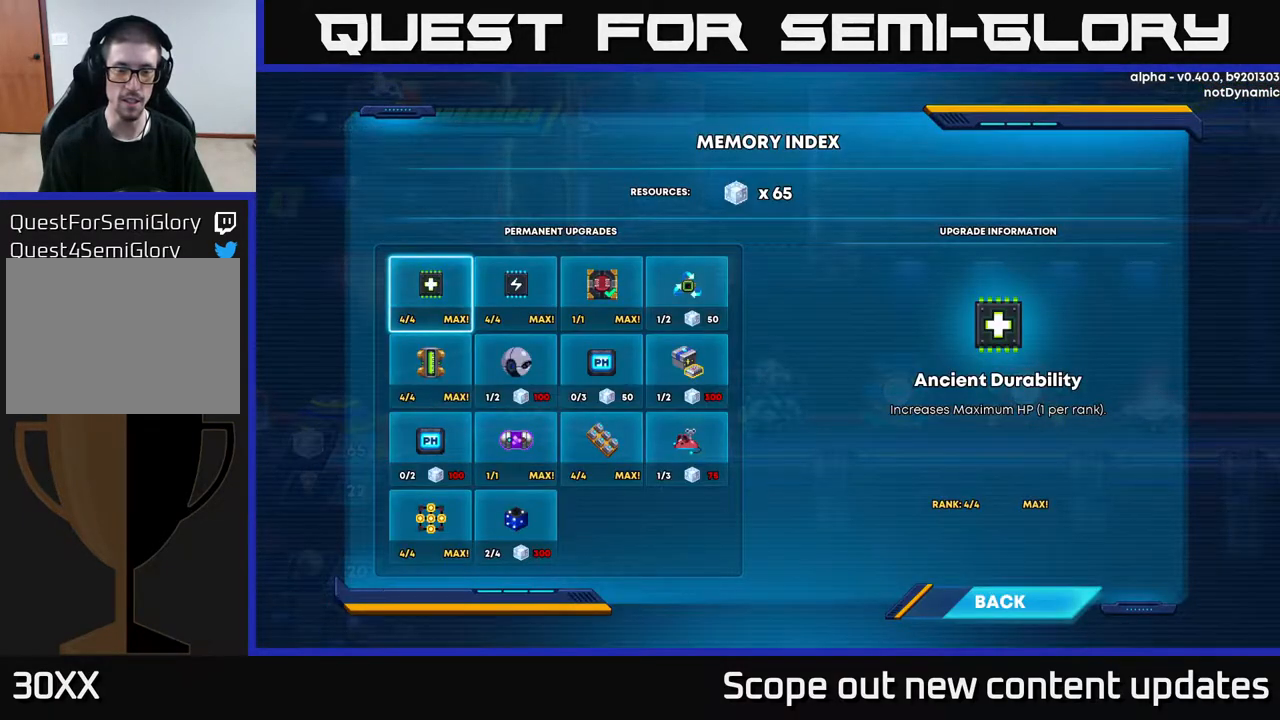
{"buttons": [], "left_stick": "center", "right_stick": "center", "events": []}
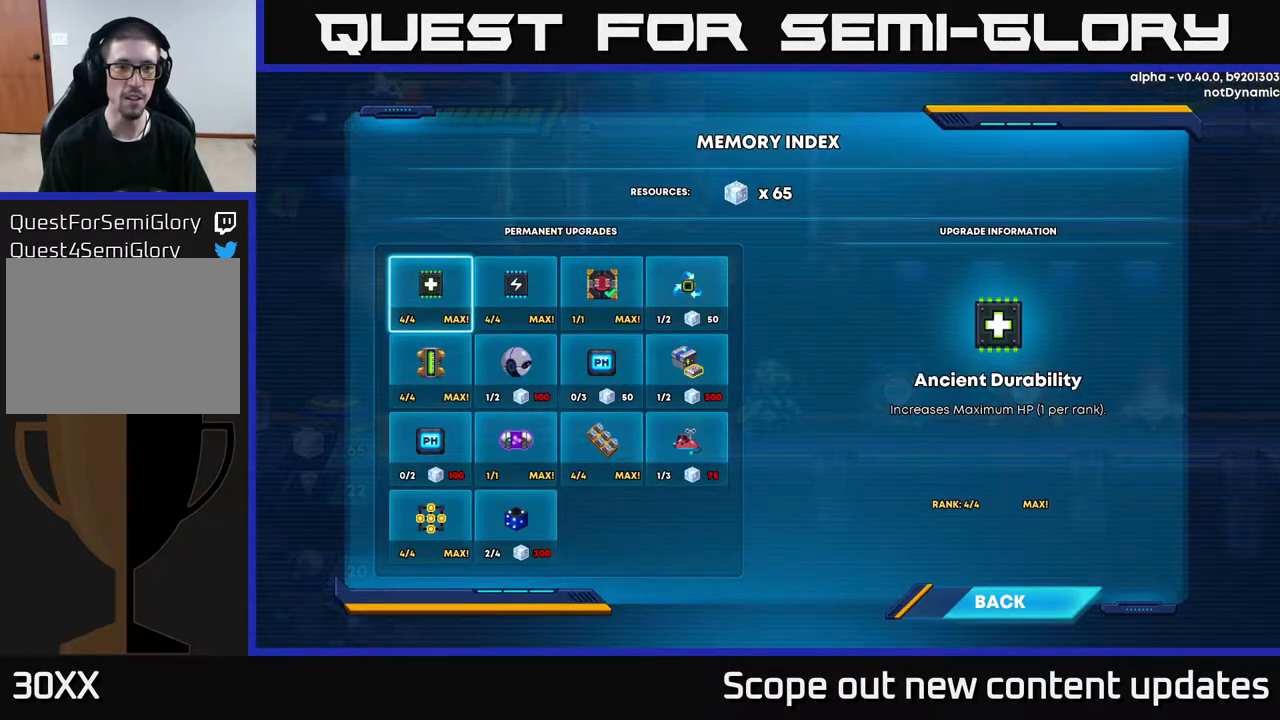
{"buttons": [], "left_stick": "center", "right_stick": "center", "events": []}
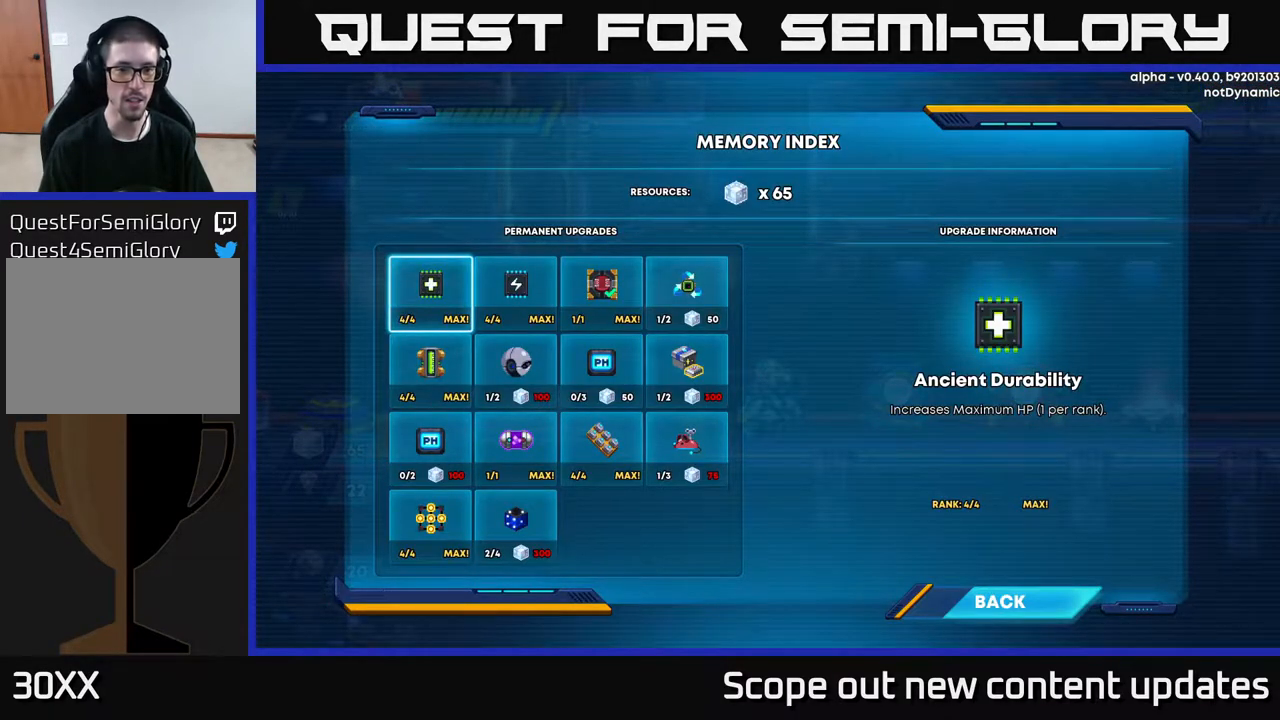
{"buttons": [], "left_stick": "right", "right_stick": "center", "events": [[333, "left_stick", "right"]]}
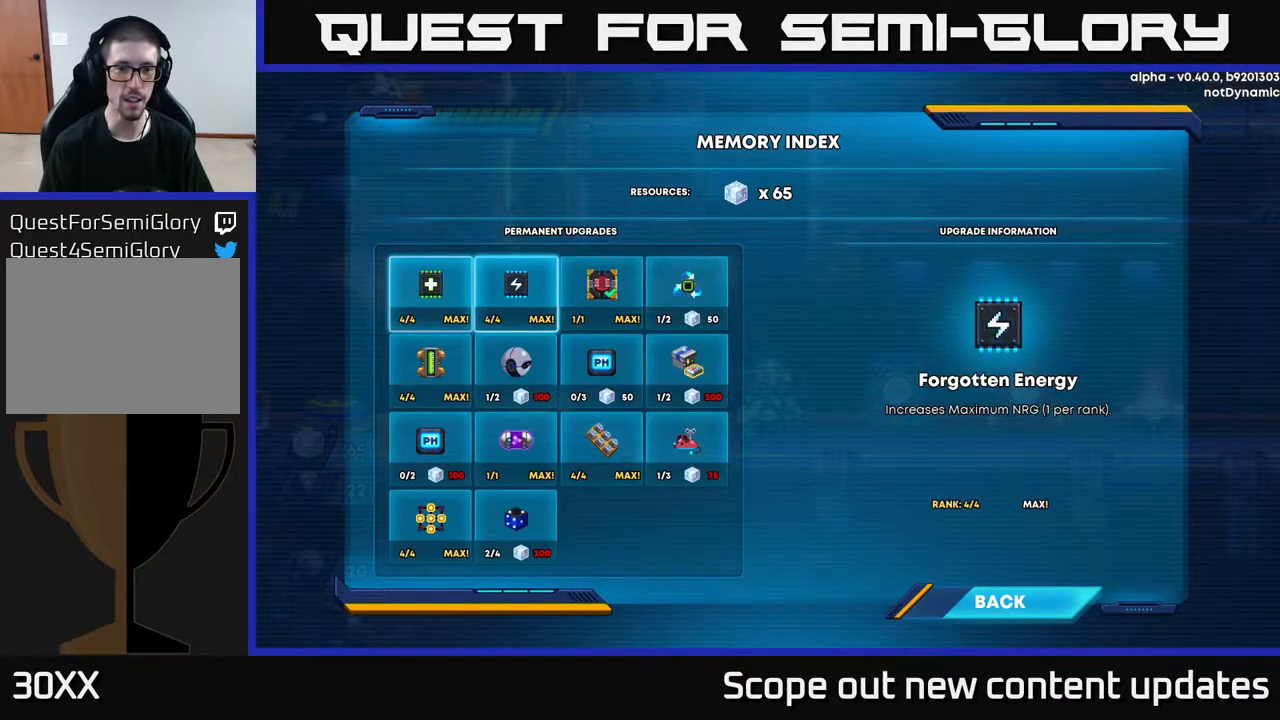
{"buttons": [], "left_stick": "right", "right_stick": "center", "events": [[17, "left_stick", "center"], [117, "left_stick", "right"], [267, "left_stick", "center"], [383, "left_stick", "right"]]}
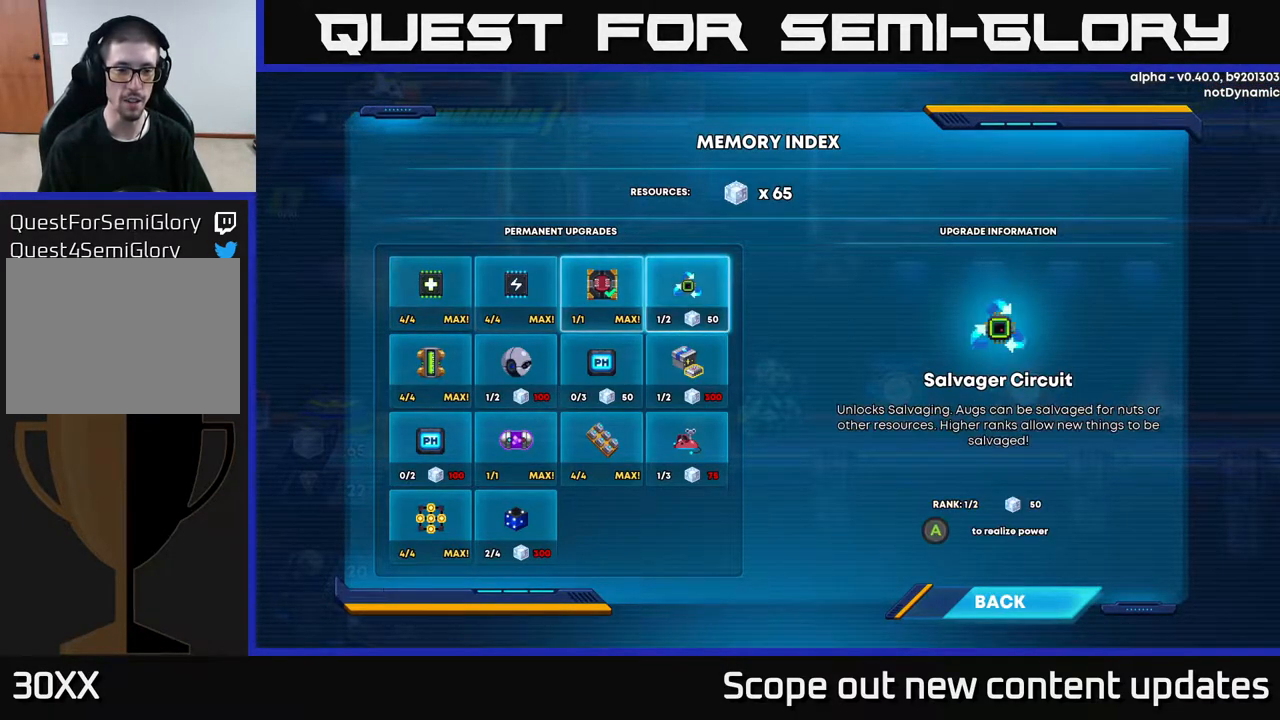
{"buttons": [], "left_stick": "center", "right_stick": "center", "events": [[50, "left_stick", "center"]]}
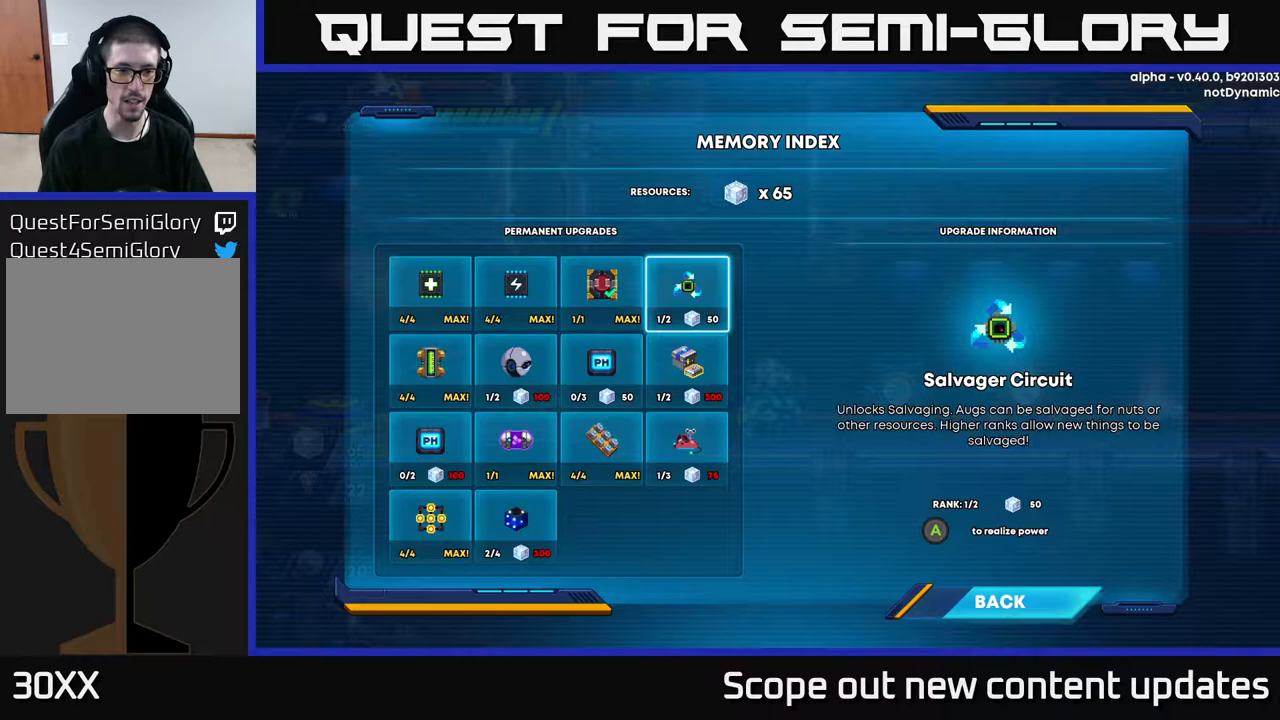
{"buttons": [], "left_stick": "left", "right_stick": "center", "events": [[117, "left_stick", "down"], [300, "left_stick", "center"], [450, "left_stick", "left"]]}
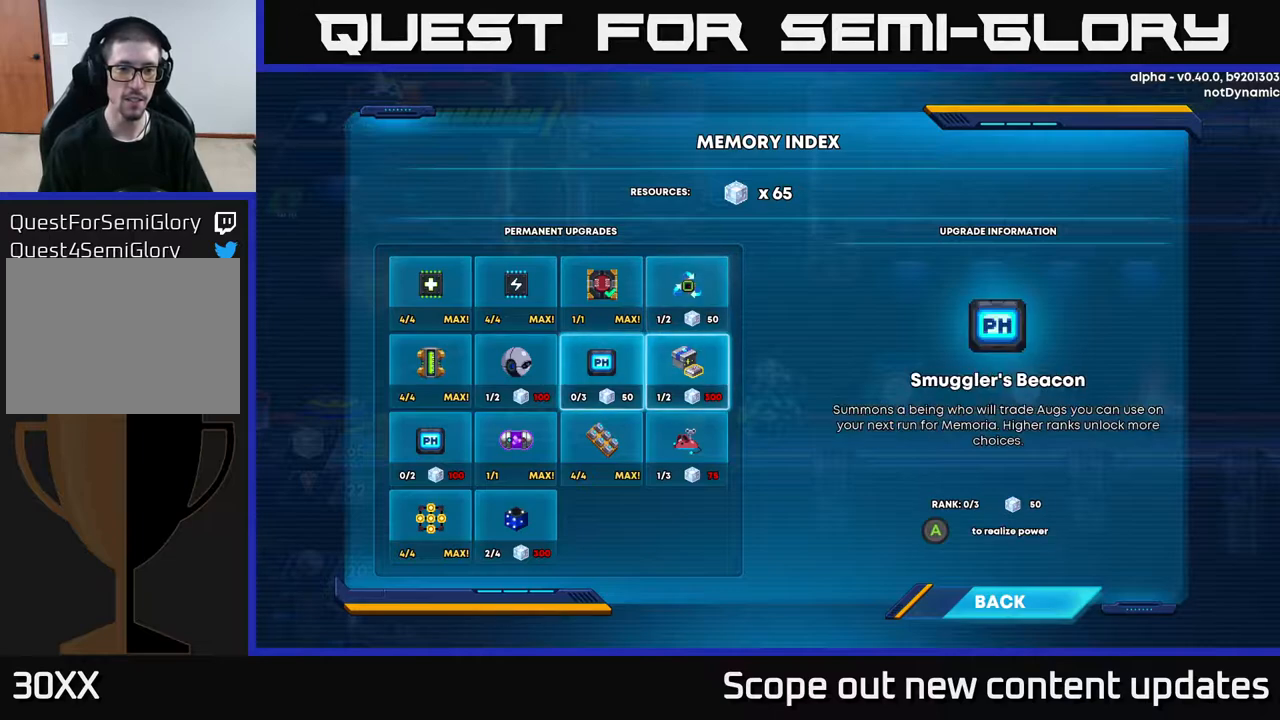
{"buttons": [], "left_stick": "center", "right_stick": "center", "events": [[133, "left_stick", "center"]]}
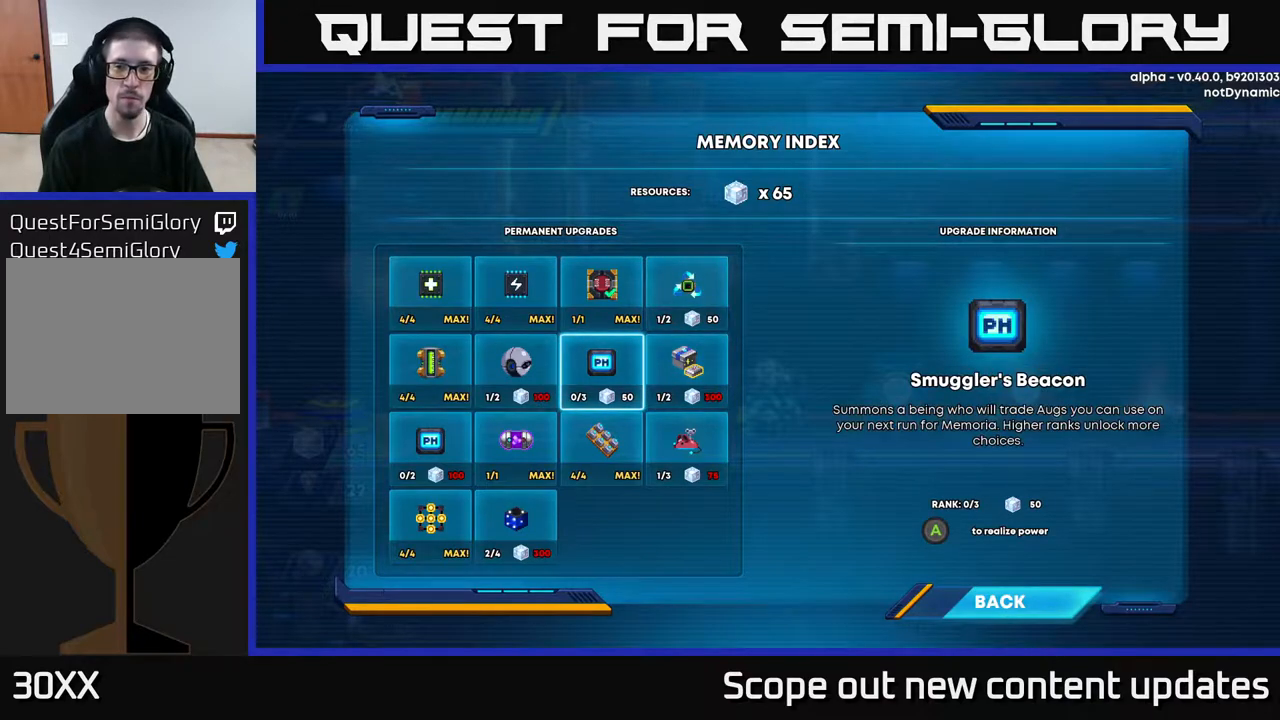
{"buttons": [], "left_stick": "center", "right_stick": "center", "events": []}
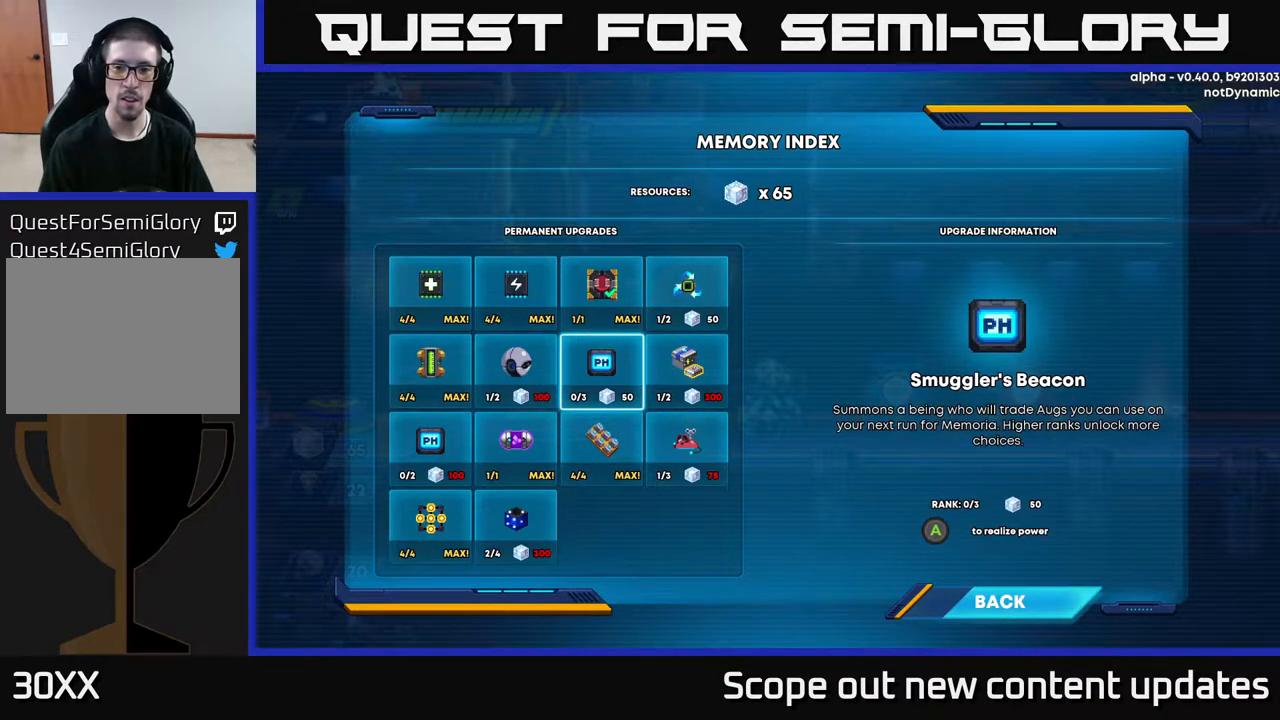
{"buttons": [], "left_stick": "center", "right_stick": "center", "events": []}
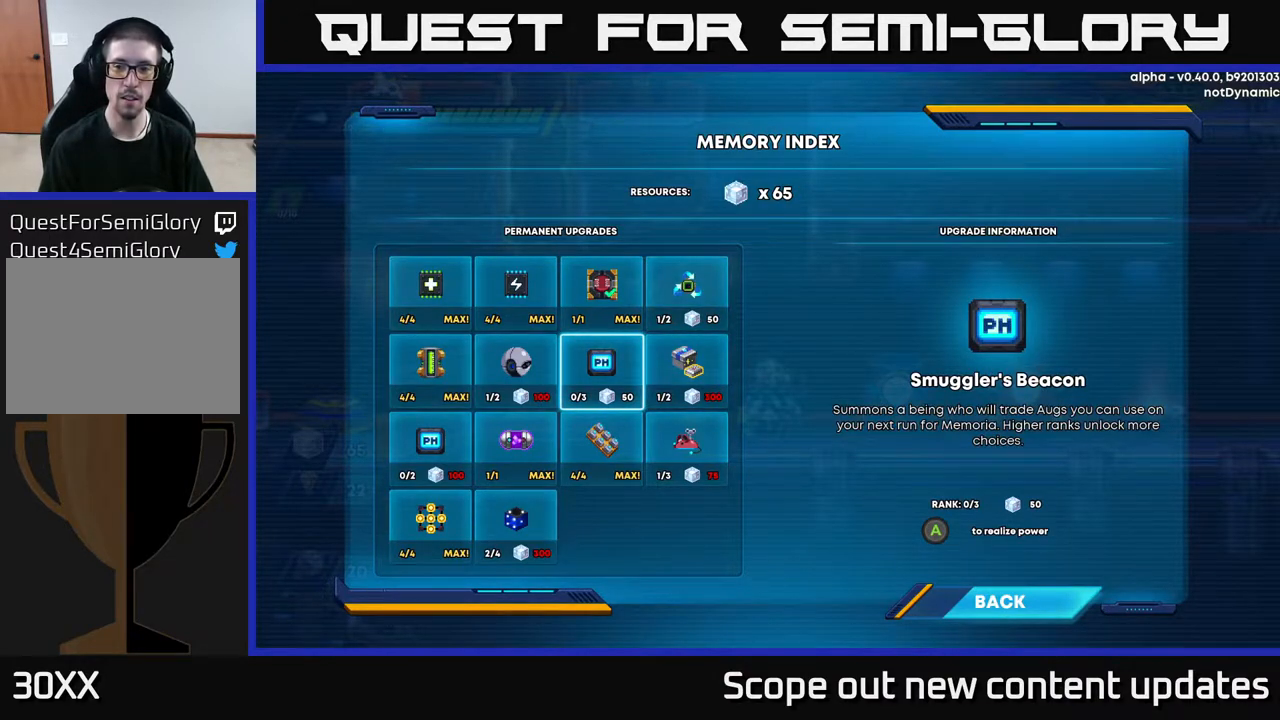
{"buttons": [], "left_stick": "center", "right_stick": "center", "events": []}
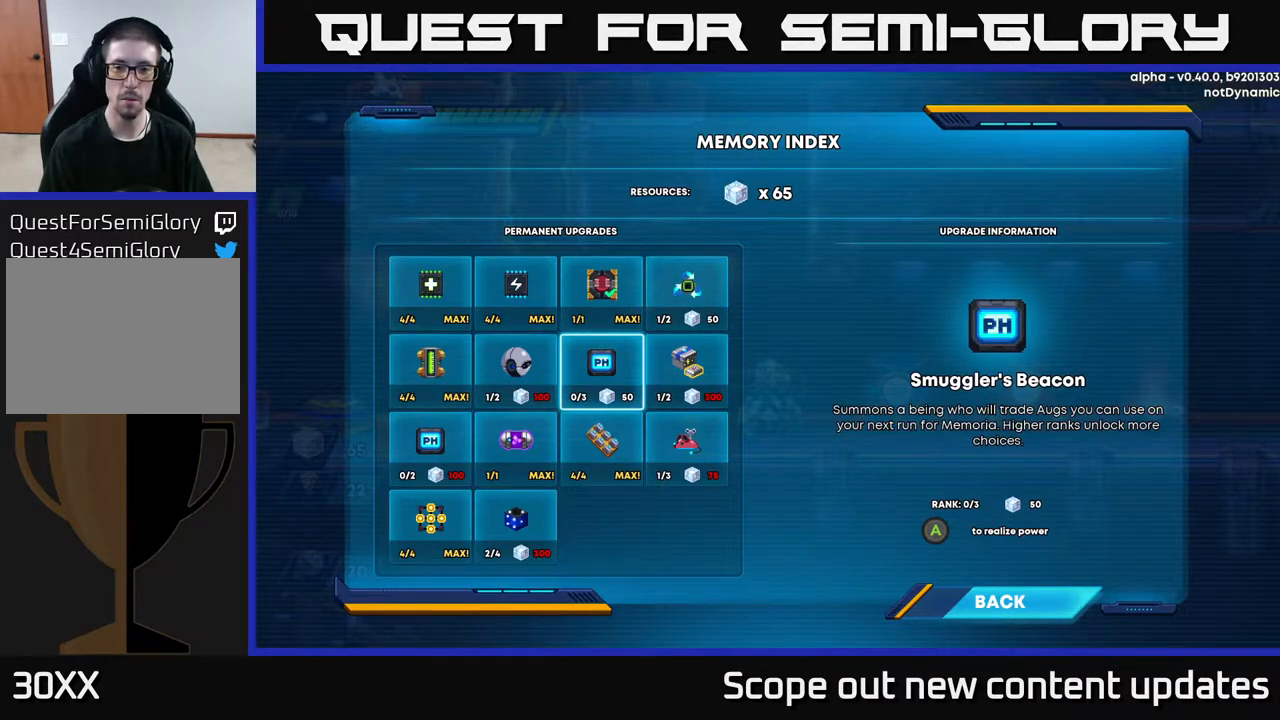
{"buttons": [], "left_stick": "center", "right_stick": "center", "events": [[133, "left_stick", "right"], [300, "left_stick", "up"], [500, "left_stick", "center"]]}